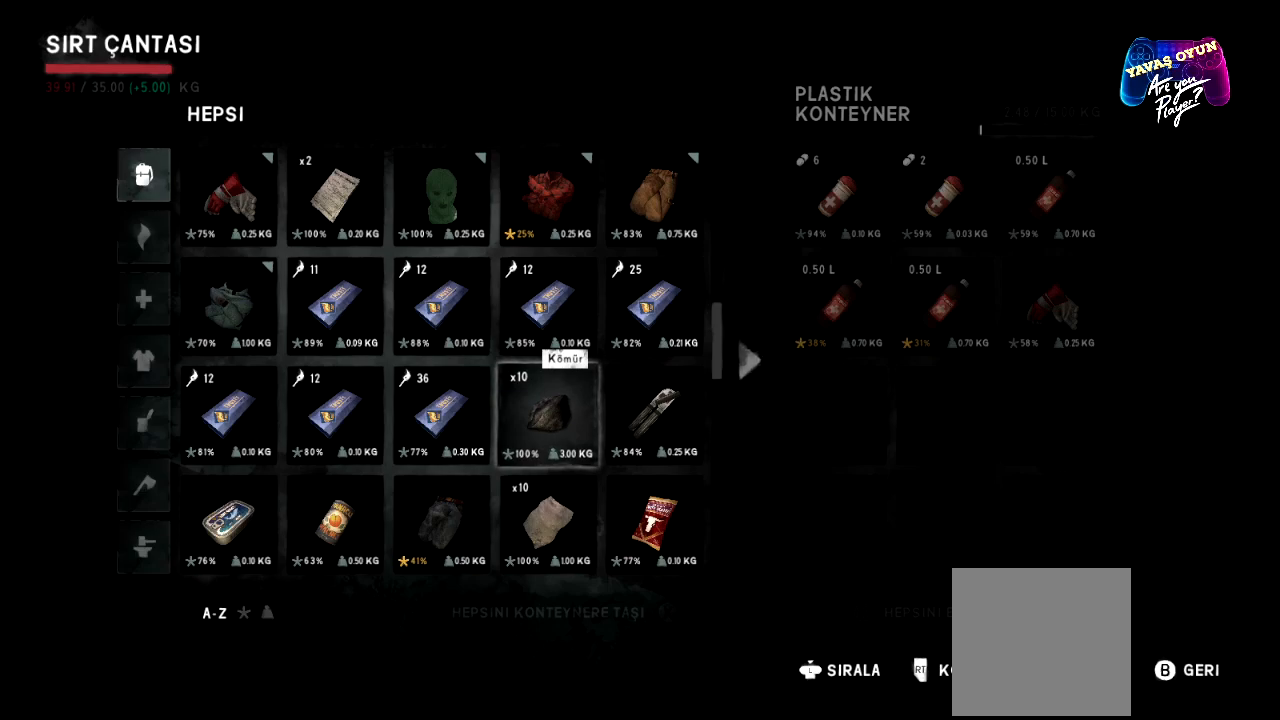
Gameplay with a controller (Xbox layout); each line is a JSON object with the inputs held at the frame after it. "events" lists button and stick changes between this image and that frame as [ms after this image, input, new state], when the widget could be followed in between.
{"buttons": [], "left_stick": "center", "right_stick": "center", "events": []}
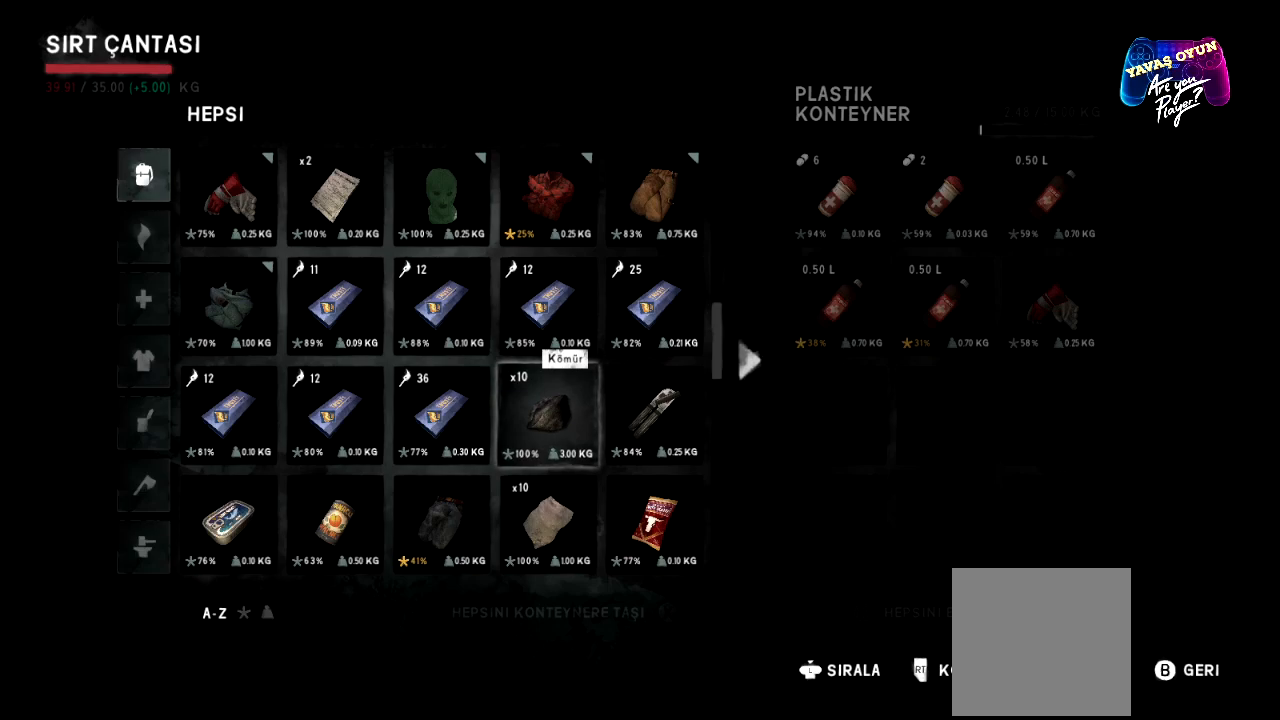
{"buttons": [], "left_stick": "center", "right_stick": "center", "events": [[250, "A", "down"], [383, "A", "up"]]}
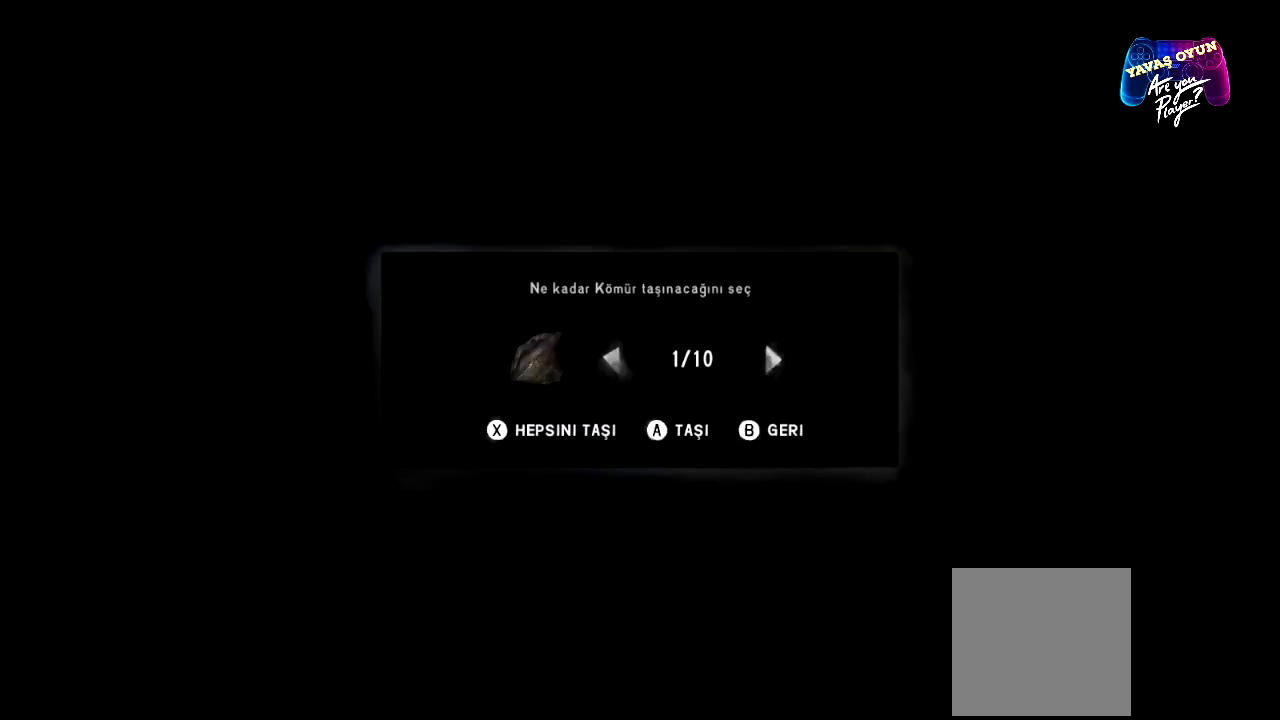
{"buttons": [], "left_stick": "center", "right_stick": "center", "events": []}
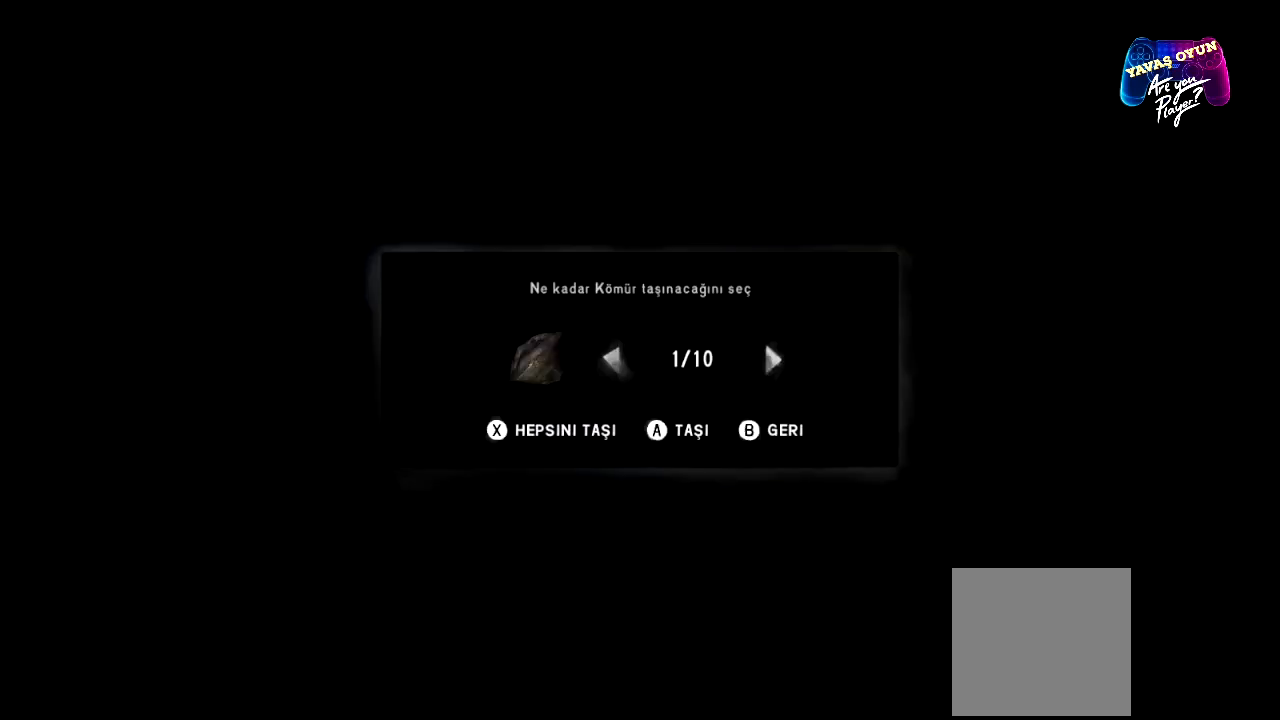
{"buttons": [], "left_stick": "left", "right_stick": "center", "events": [[350, "left_stick", "left"]]}
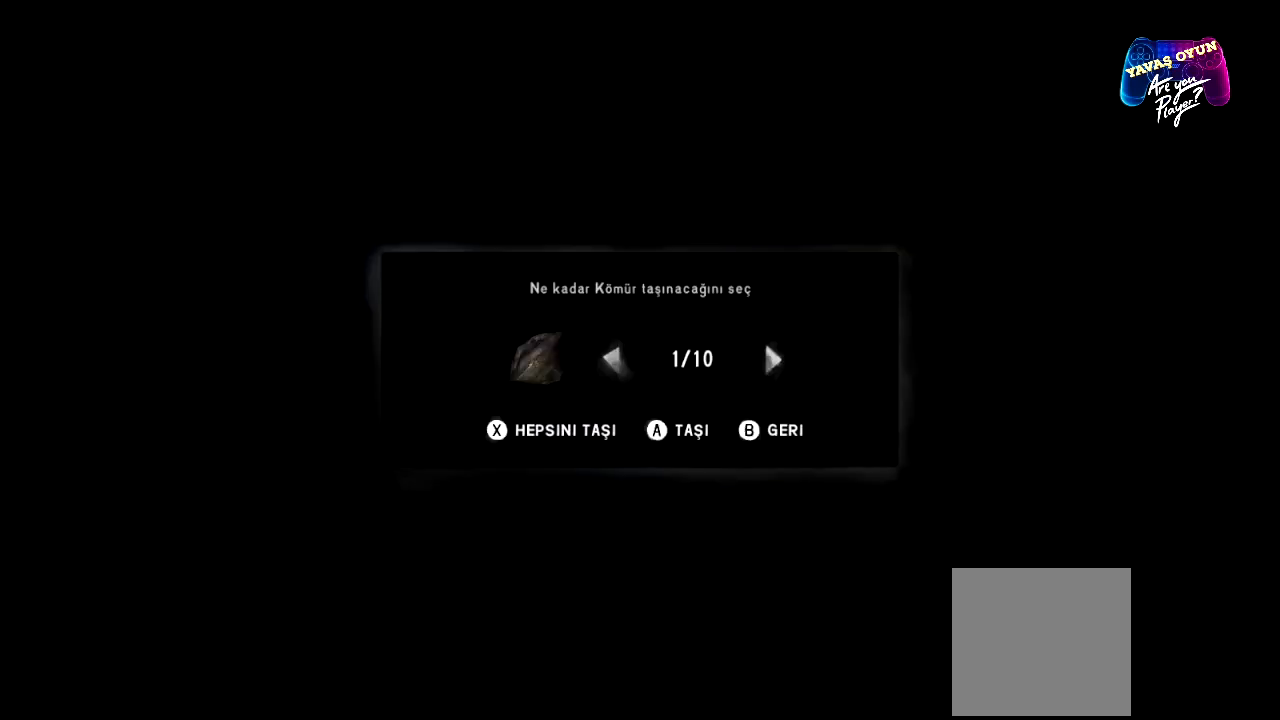
{"buttons": [], "left_stick": "center", "right_stick": "center", "events": [[17, "left_stick", "center"], [83, "left_stick", "left"], [233, "left_stick", "center"], [383, "left_stick", "left"], [483, "left_stick", "center"]]}
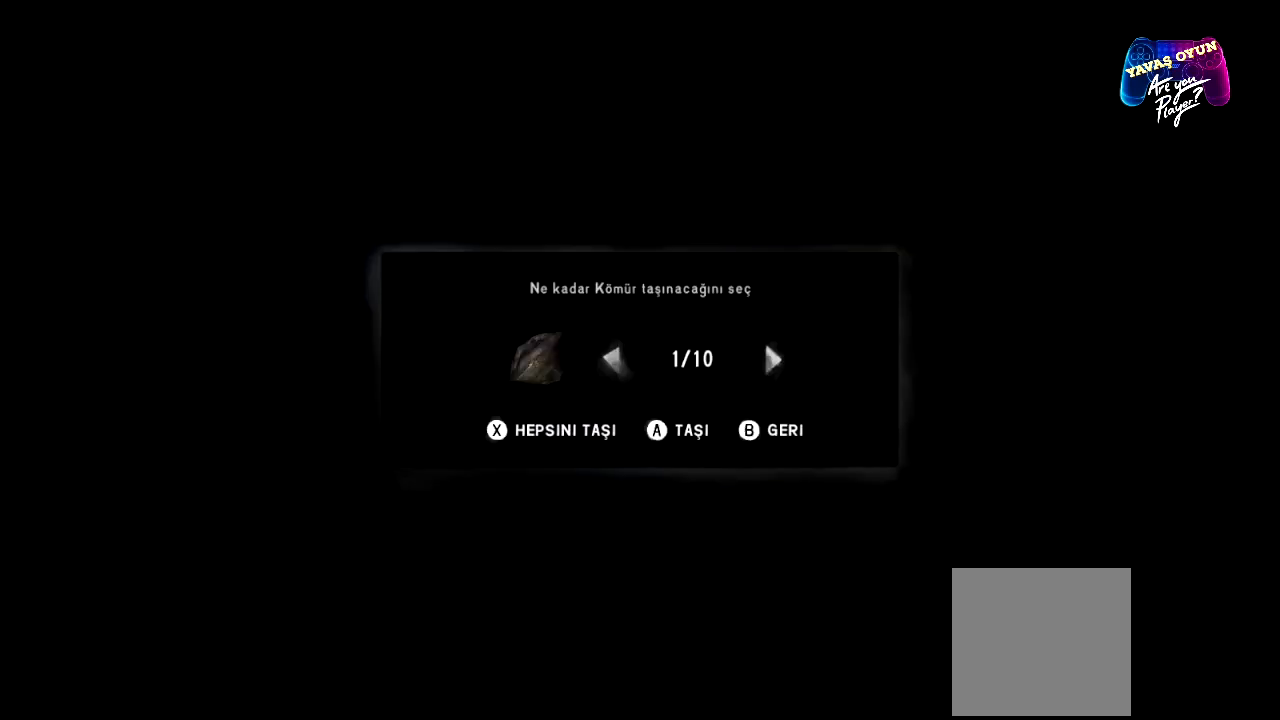
{"buttons": [], "left_stick": "center", "right_stick": "center", "events": [[33, "left_stick", "right"], [217, "left_stick", "center"], [300, "left_stick", "right"], [483, "left_stick", "center"]]}
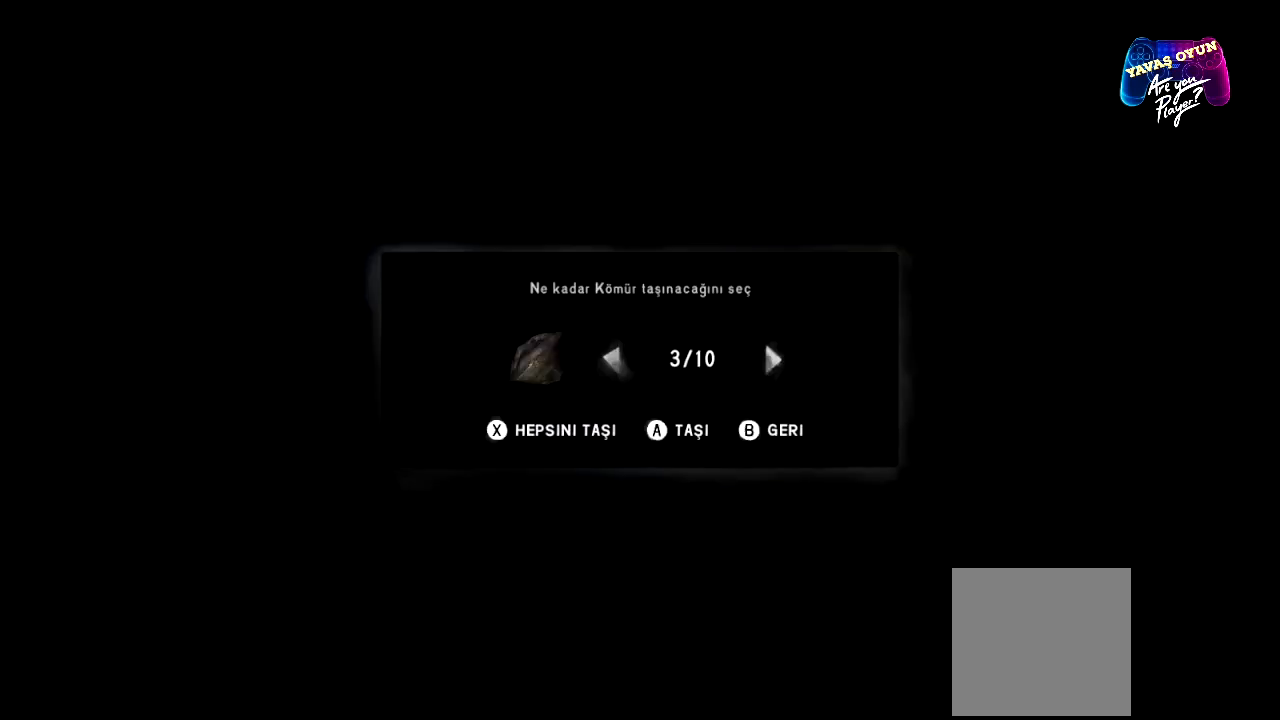
{"buttons": [], "left_stick": "center", "right_stick": "center", "events": [[33, "left_stick", "right"], [433, "left_stick", "center"]]}
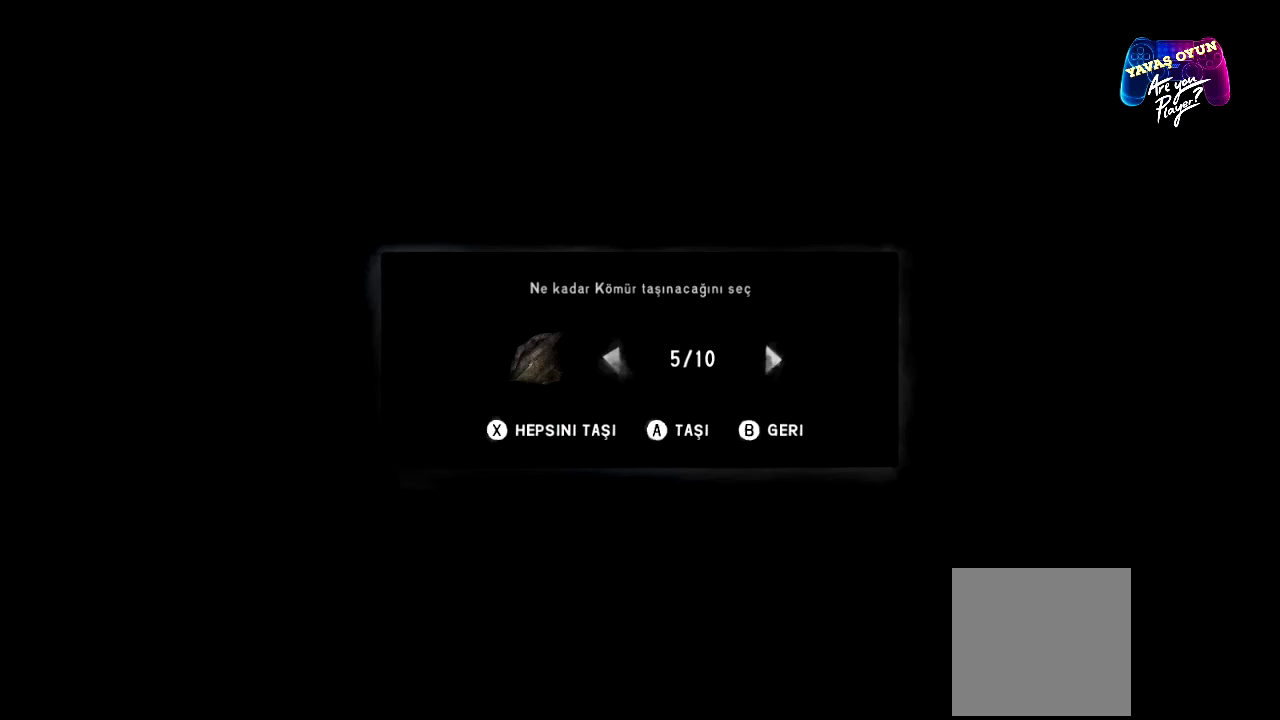
{"buttons": [], "left_stick": "center", "right_stick": "center", "events": [[267, "A", "down"], [417, "A", "up"]]}
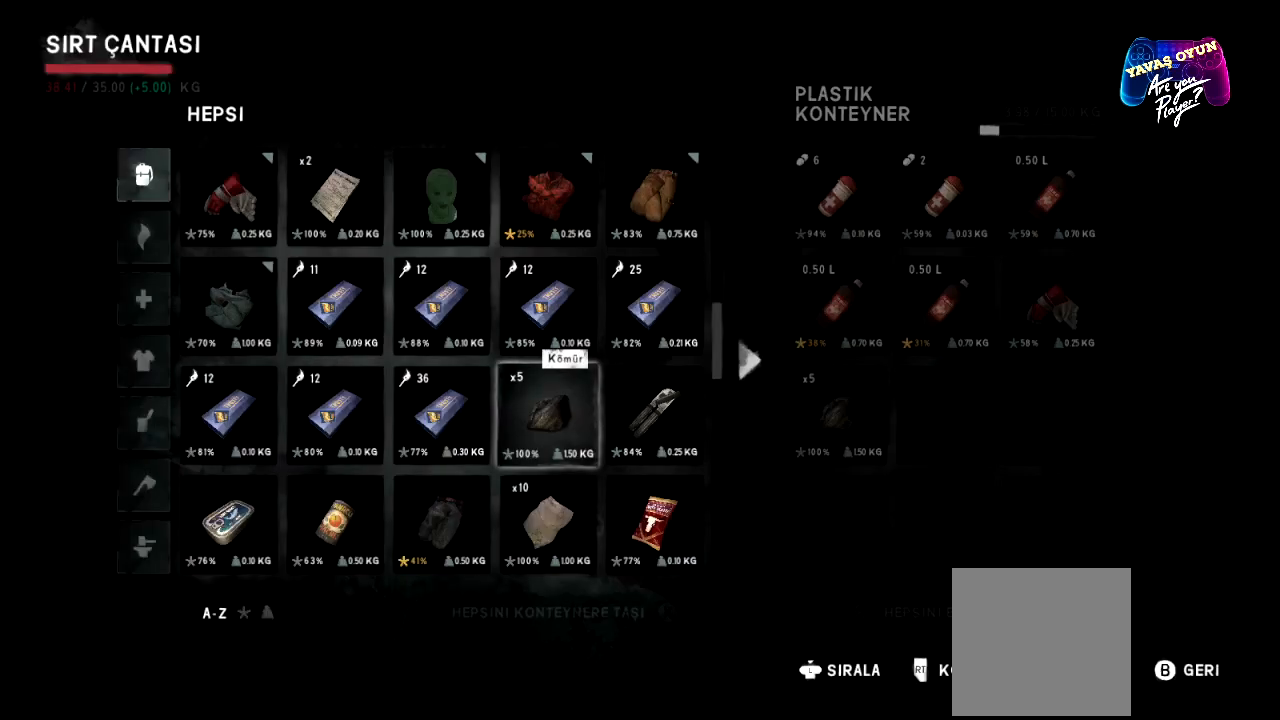
{"buttons": [], "left_stick": "center", "right_stick": "center", "events": []}
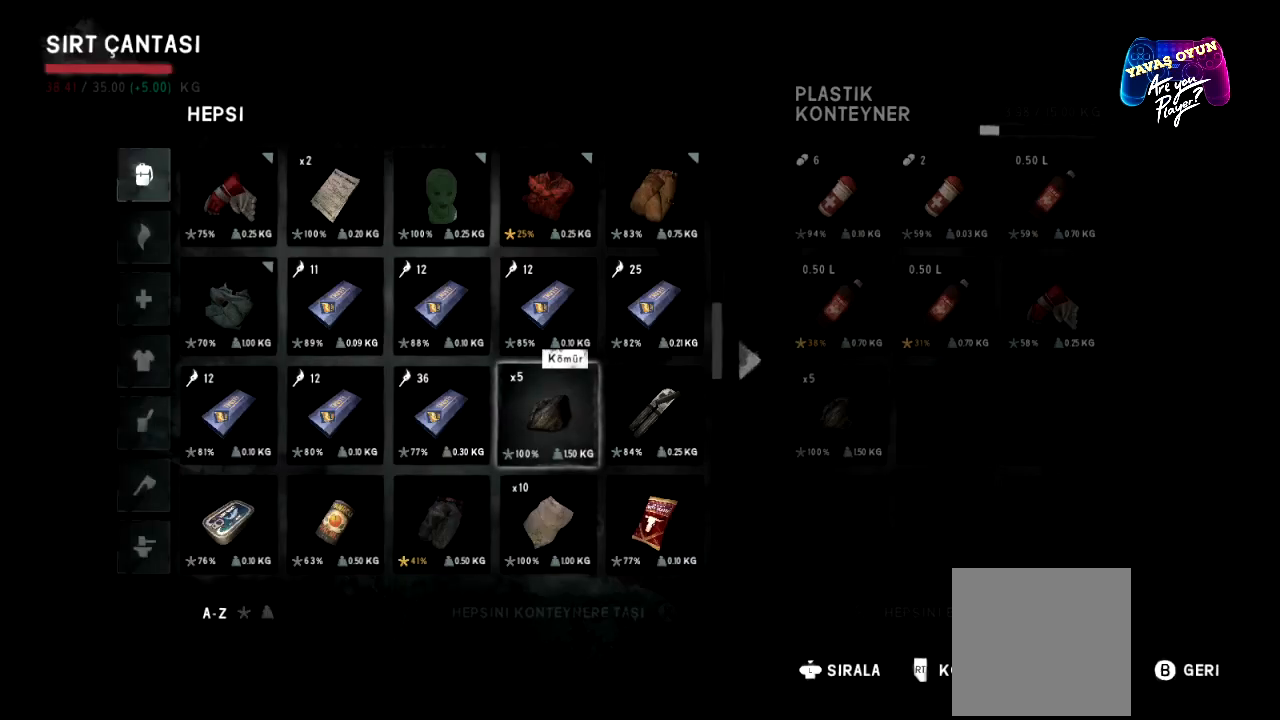
{"buttons": [], "left_stick": "center", "right_stick": "center", "events": []}
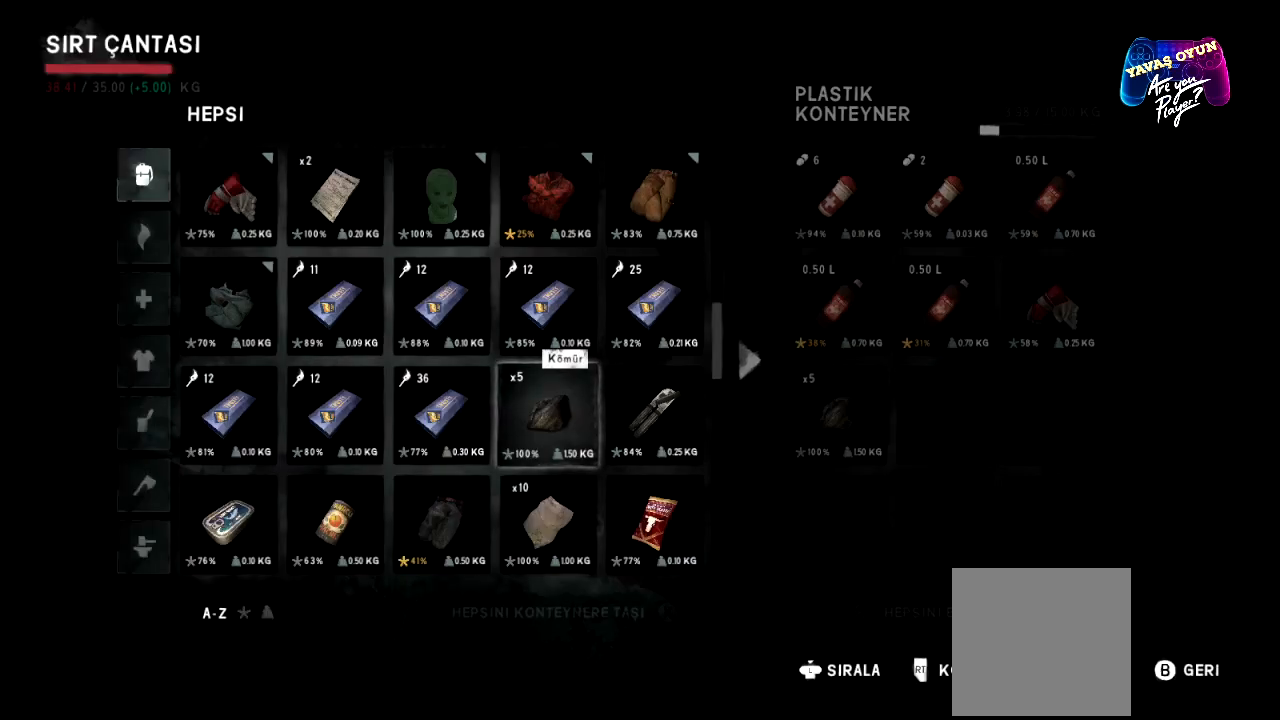
{"buttons": [], "left_stick": "center", "right_stick": "center", "events": []}
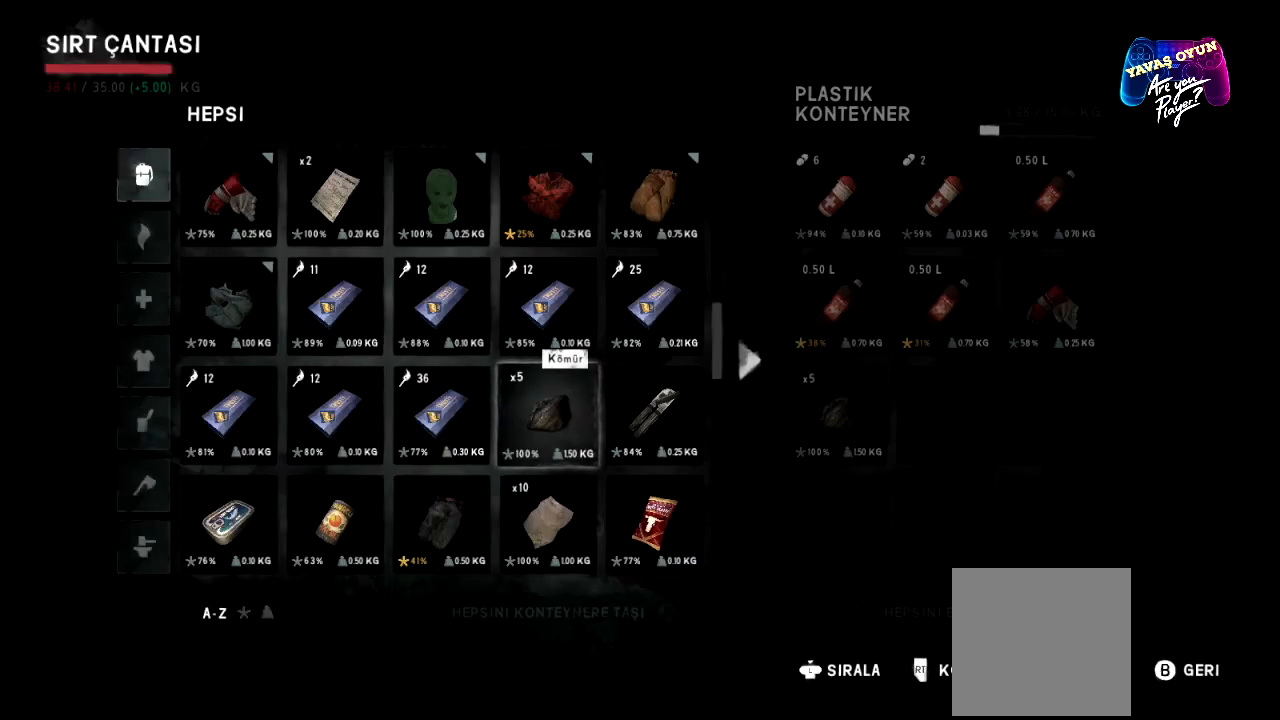
{"buttons": [], "left_stick": "center", "right_stick": "center", "events": [[233, "left_stick", "down"], [433, "left_stick", "center"]]}
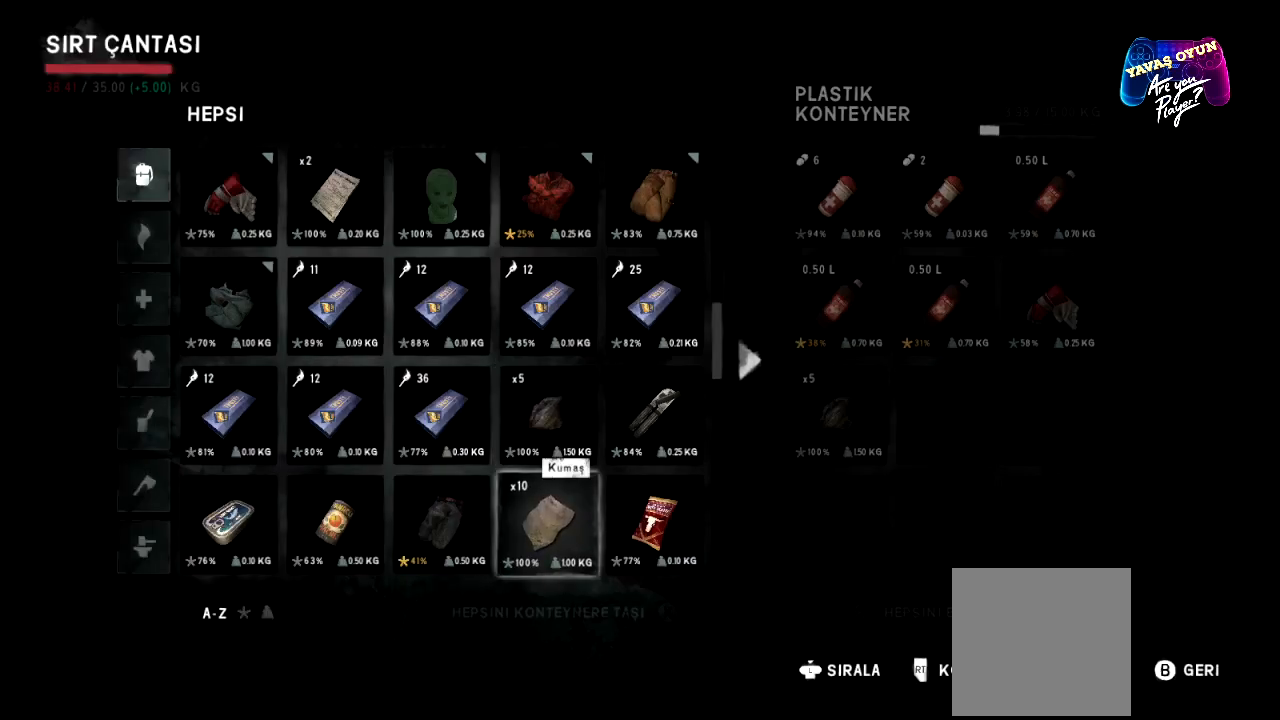
{"buttons": [], "left_stick": "center", "right_stick": "center", "events": [[83, "left_stick", "down"], [300, "left_stick", "center"]]}
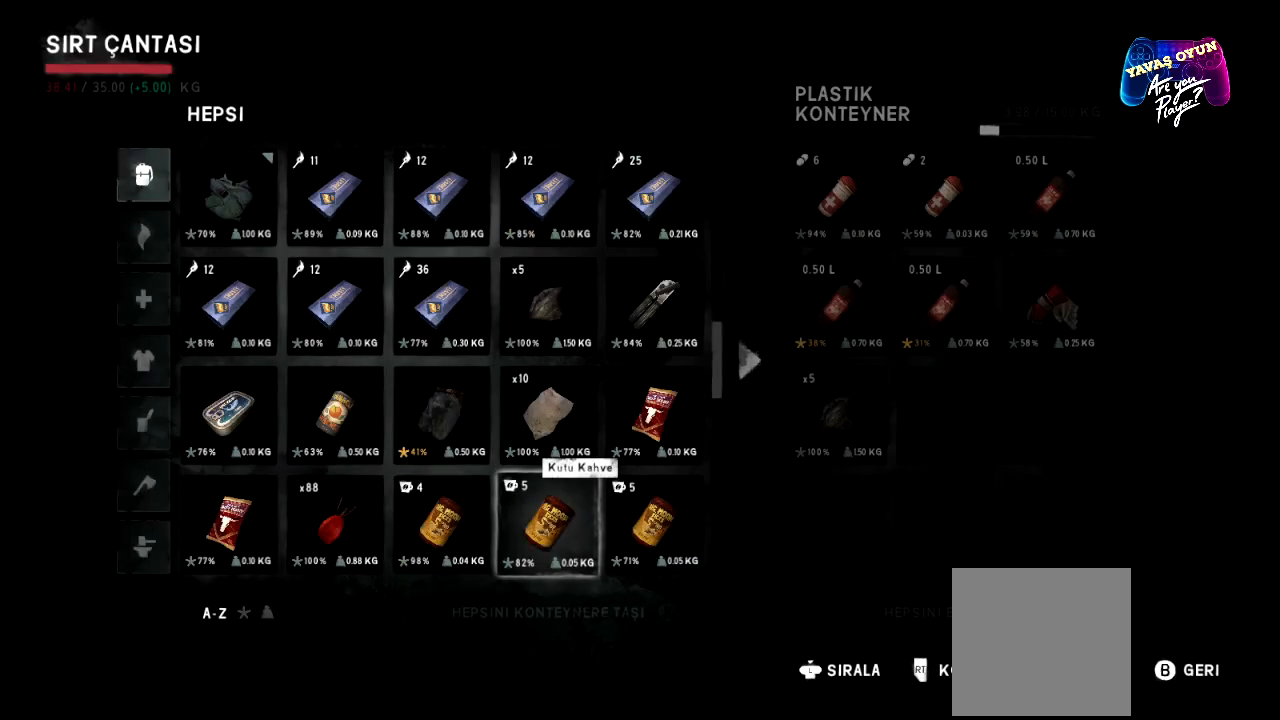
{"buttons": [], "left_stick": "center", "right_stick": "center", "events": []}
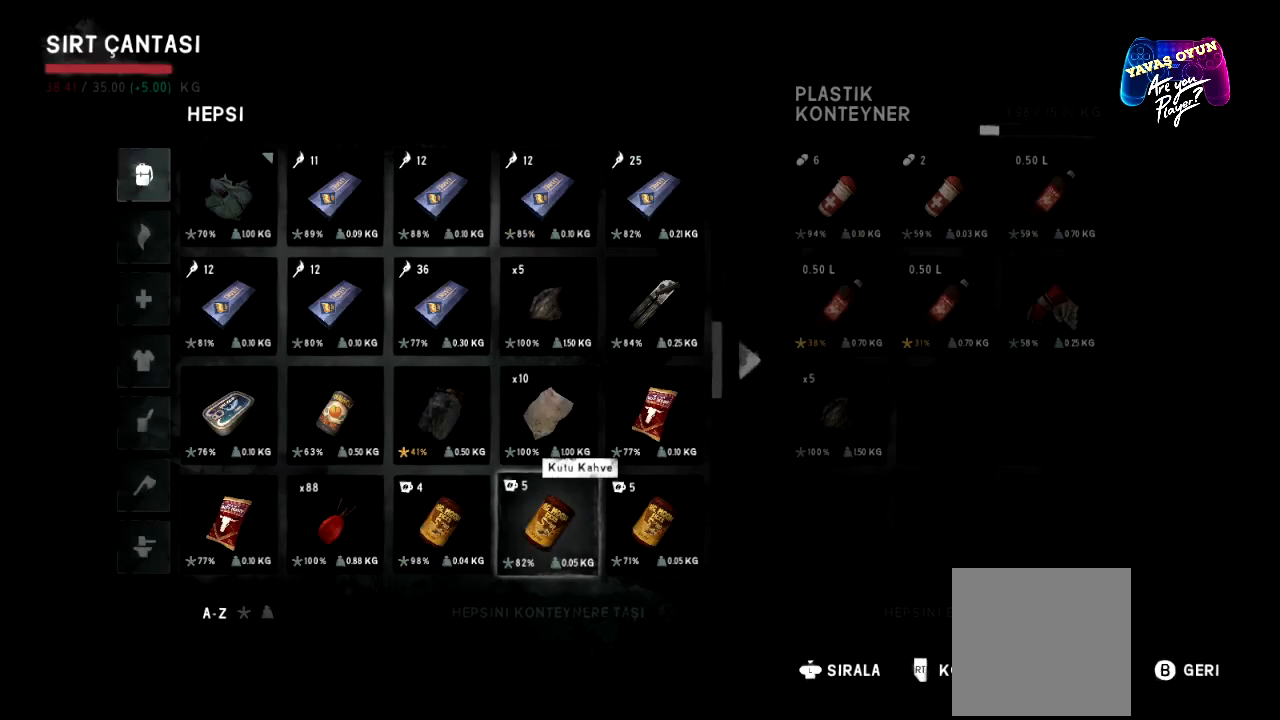
{"buttons": [], "left_stick": "center", "right_stick": "center", "events": []}
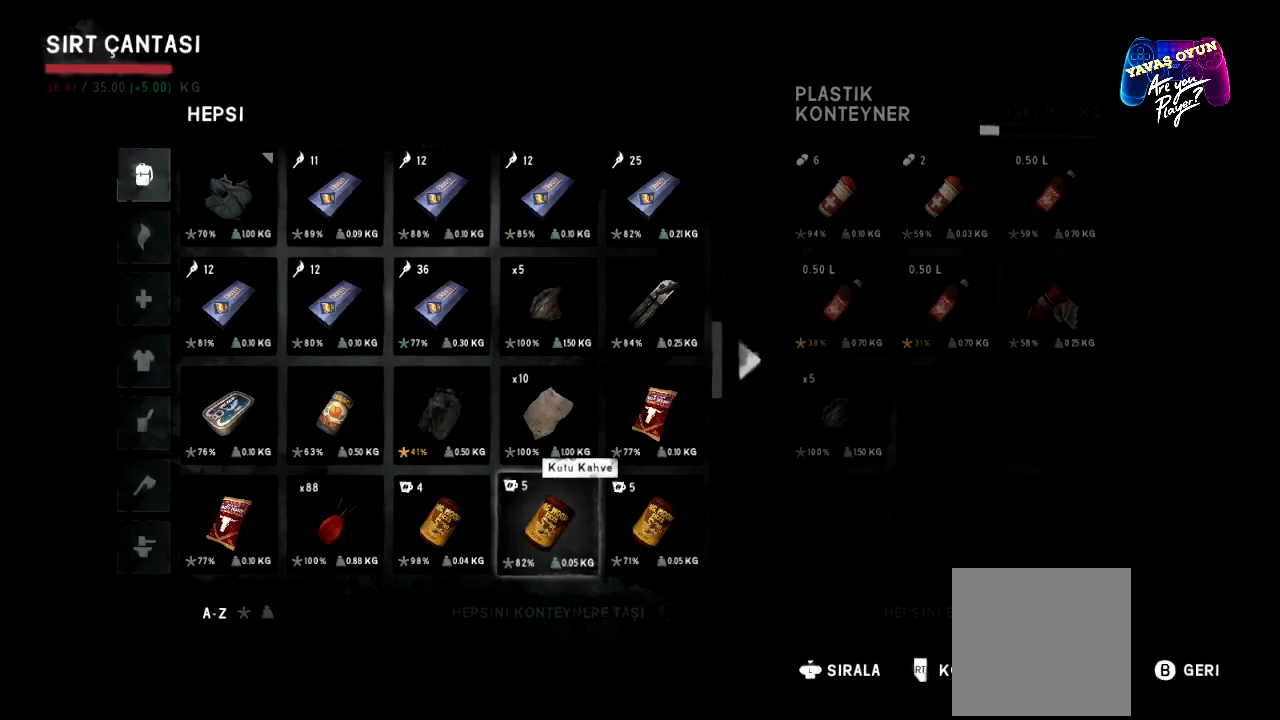
{"buttons": [], "left_stick": "down", "right_stick": "center", "events": [[367, "left_stick", "down"]]}
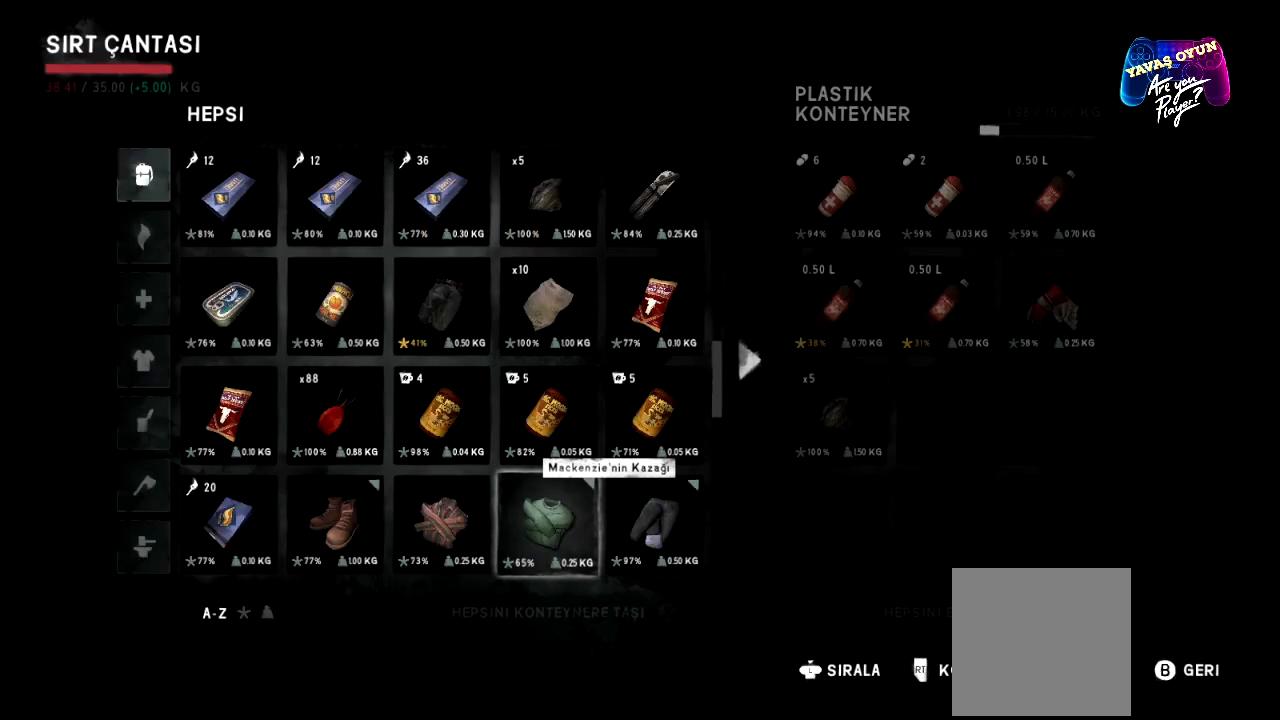
{"buttons": [], "left_stick": "center", "right_stick": "center", "events": [[33, "left_stick", "center"]]}
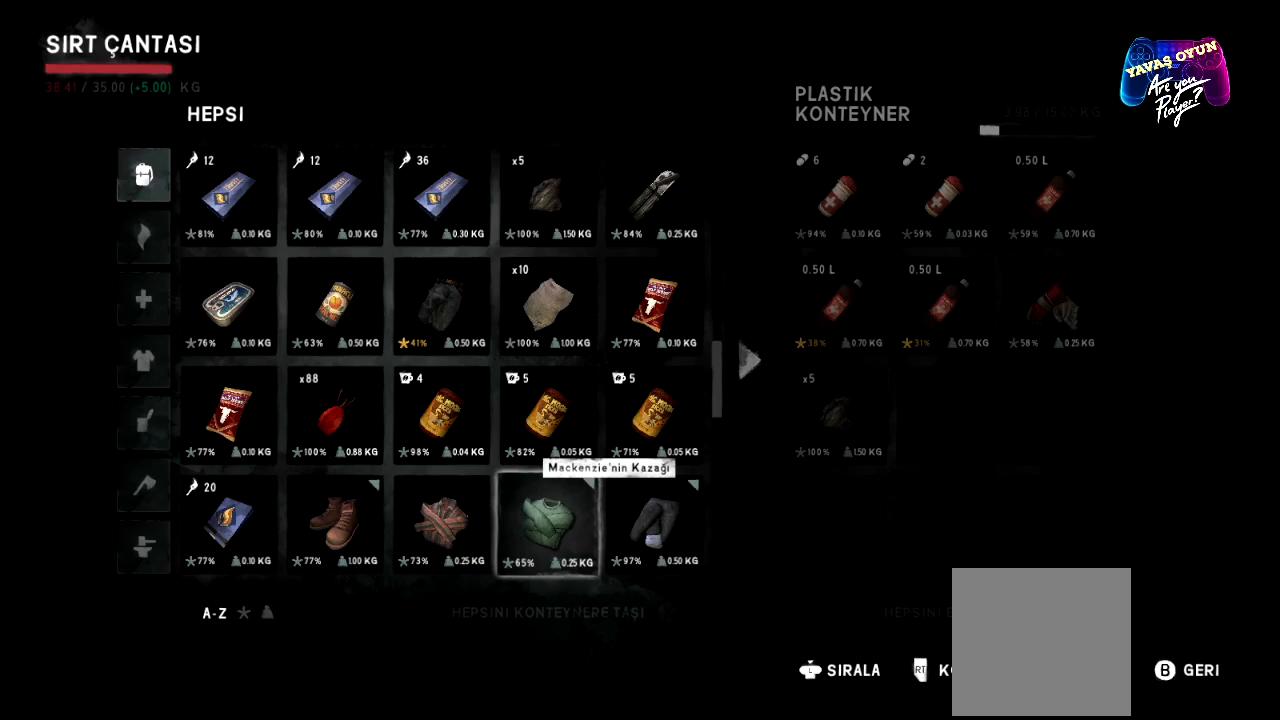
{"buttons": [], "left_stick": "center", "right_stick": "center", "events": [[317, "left_stick", "down"], [500, "left_stick", "center"]]}
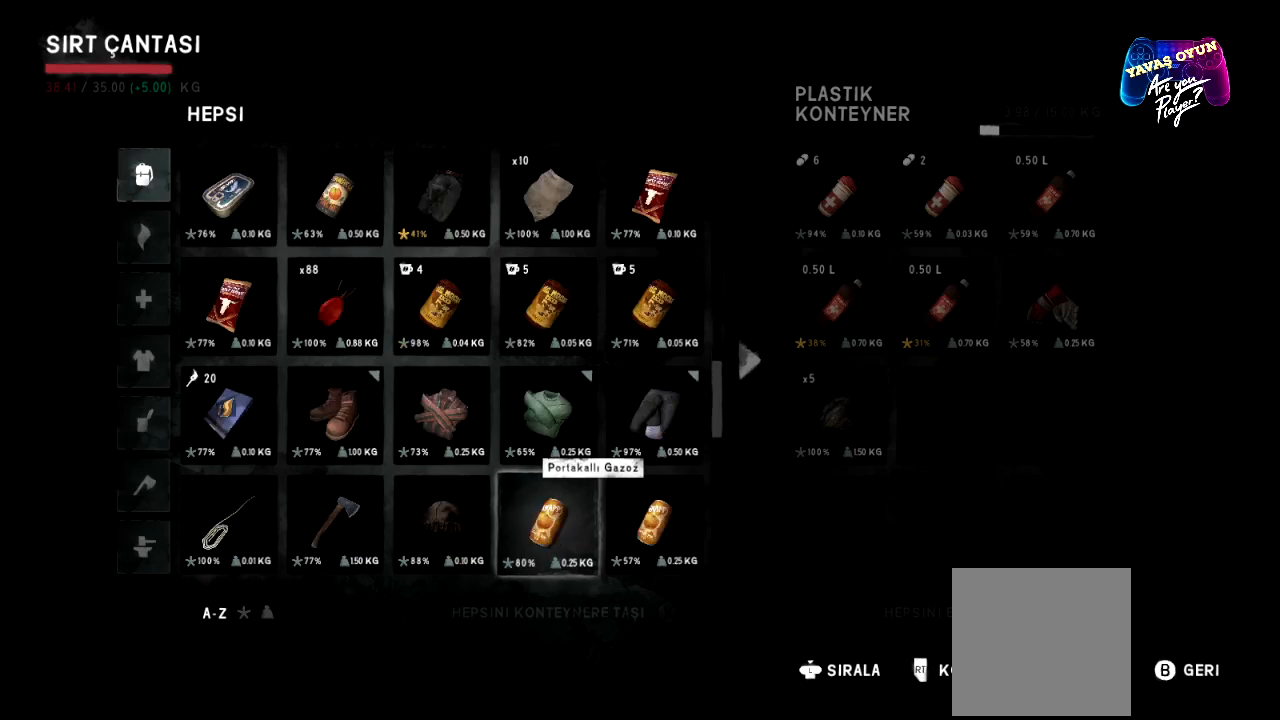
{"buttons": [], "left_stick": "center", "right_stick": "center", "events": []}
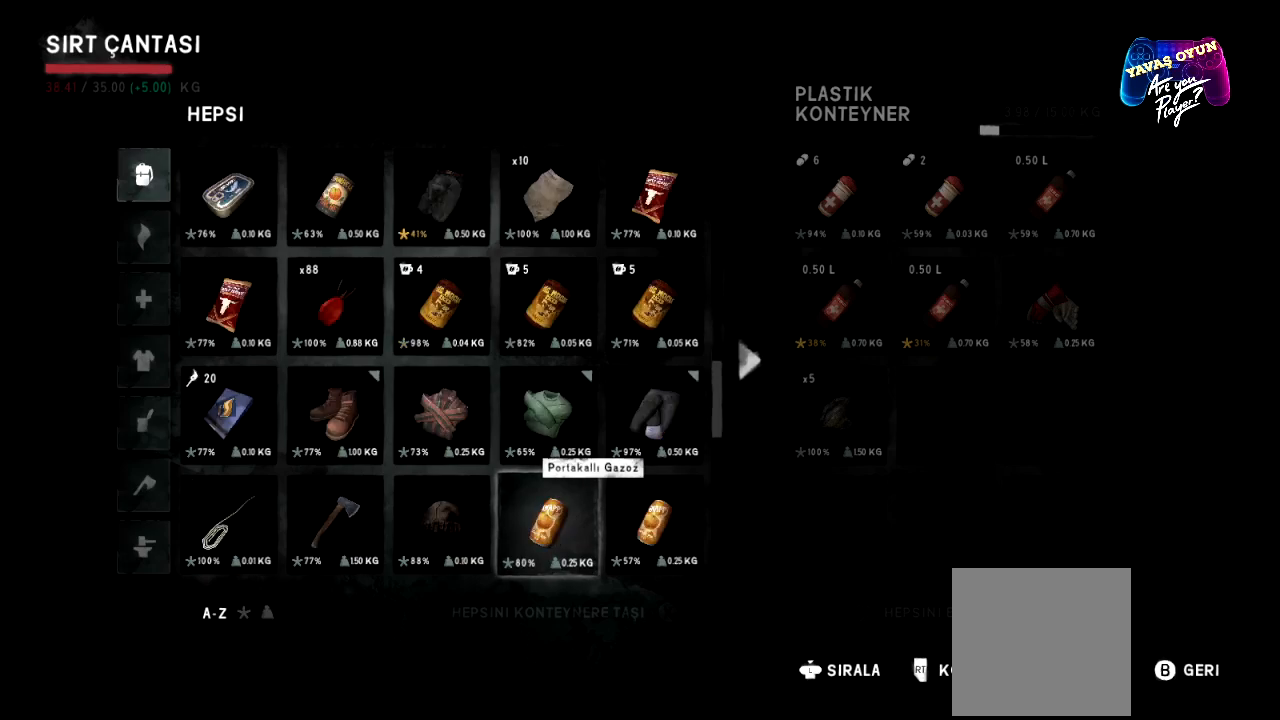
{"buttons": [], "left_stick": "center", "right_stick": "center", "events": []}
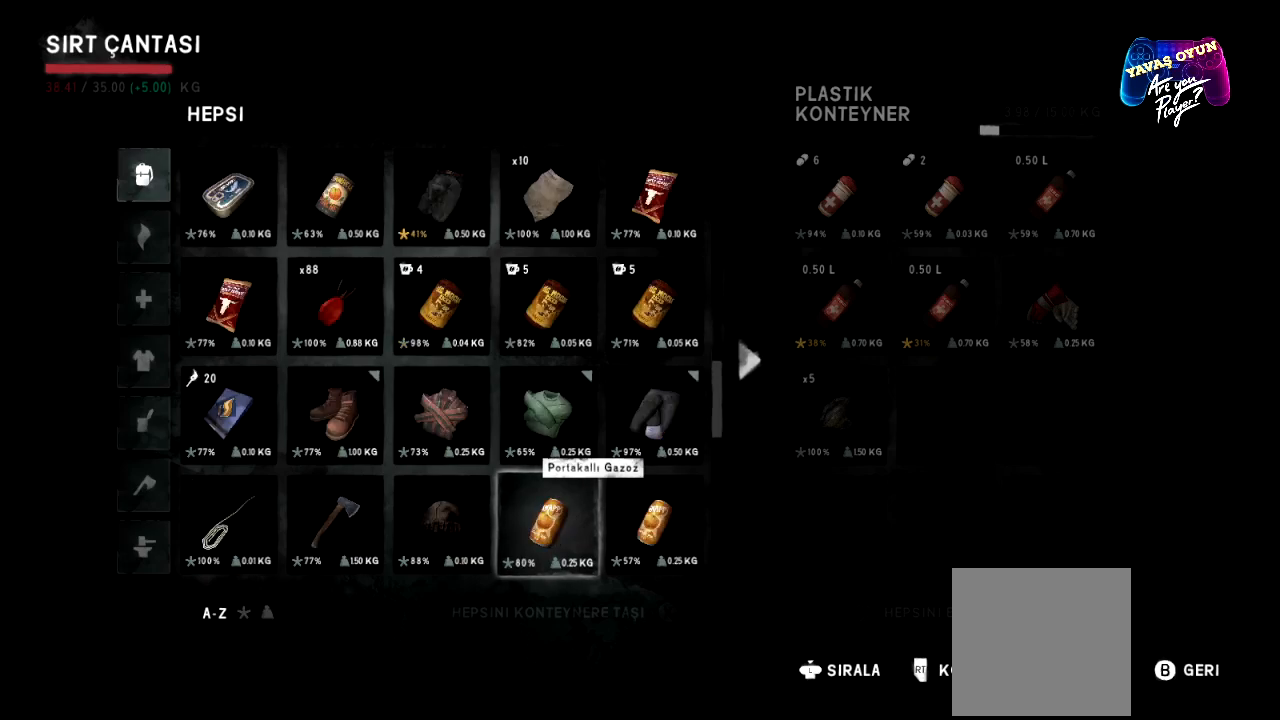
{"buttons": [], "left_stick": "center", "right_stick": "center", "events": [[133, "left_stick", "down"], [333, "left_stick", "center"]]}
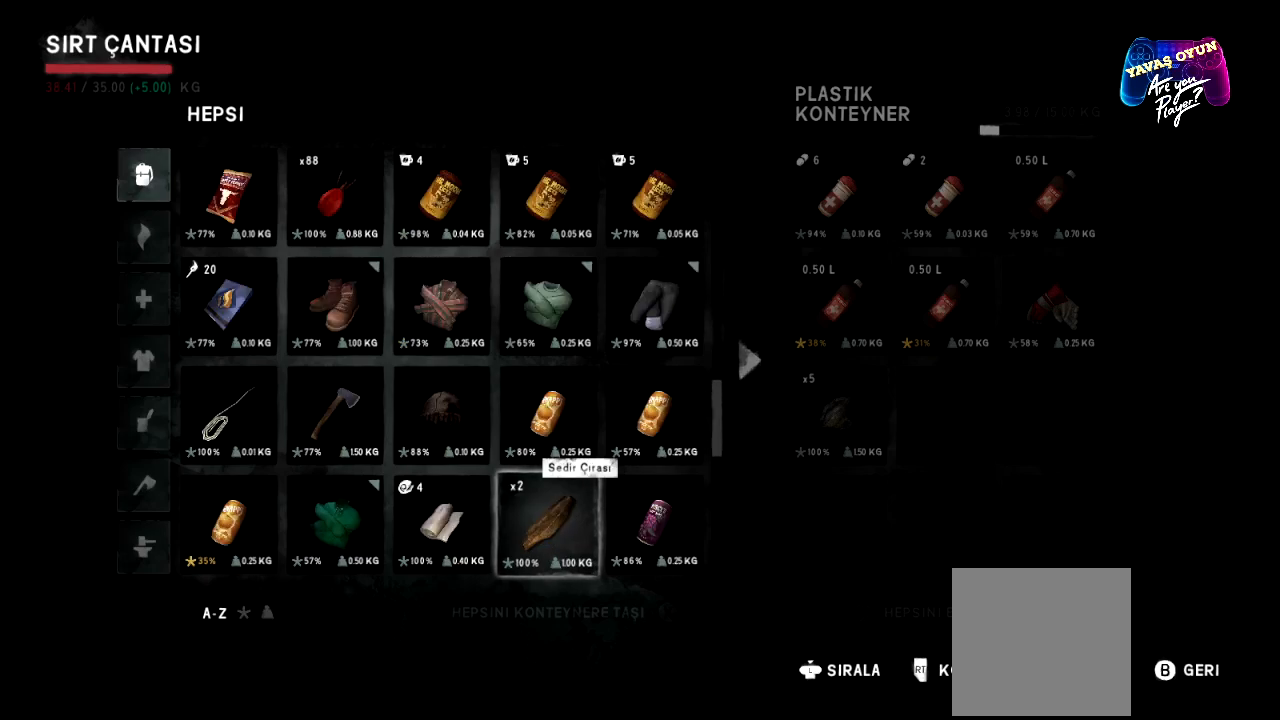
{"buttons": [], "left_stick": "center", "right_stick": "center", "events": []}
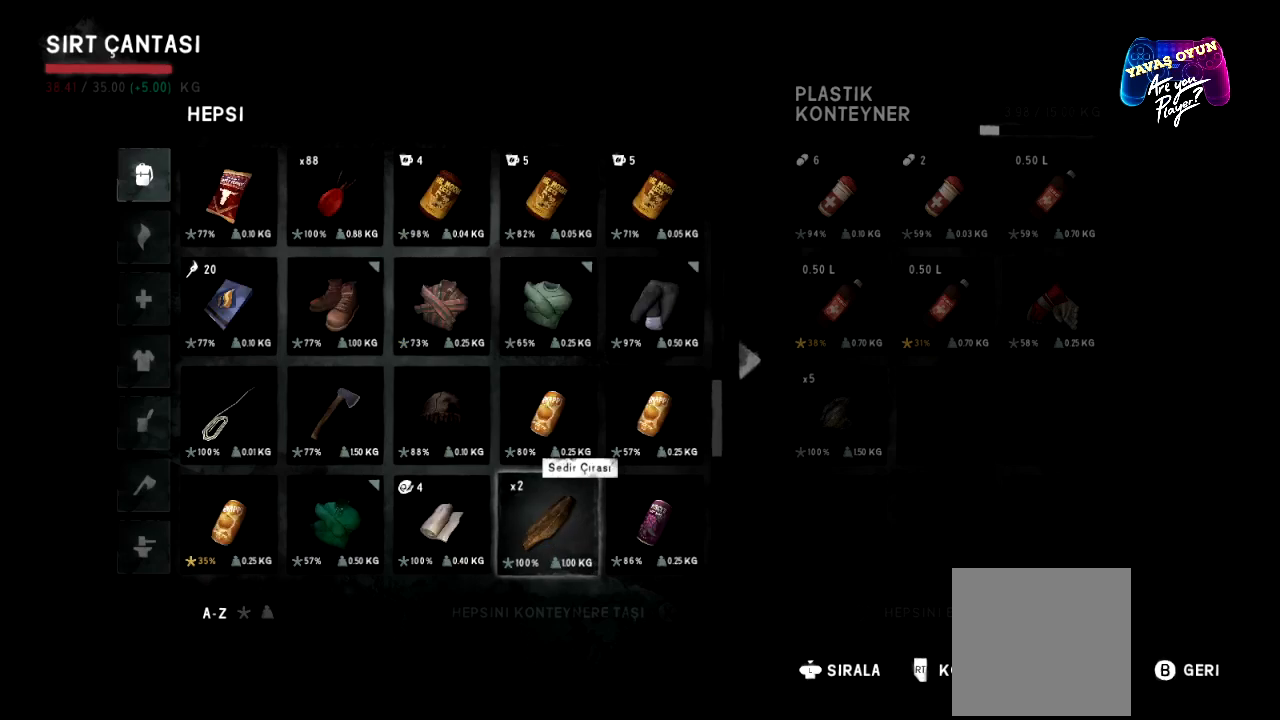
{"buttons": [], "left_stick": "center", "right_stick": "center", "events": []}
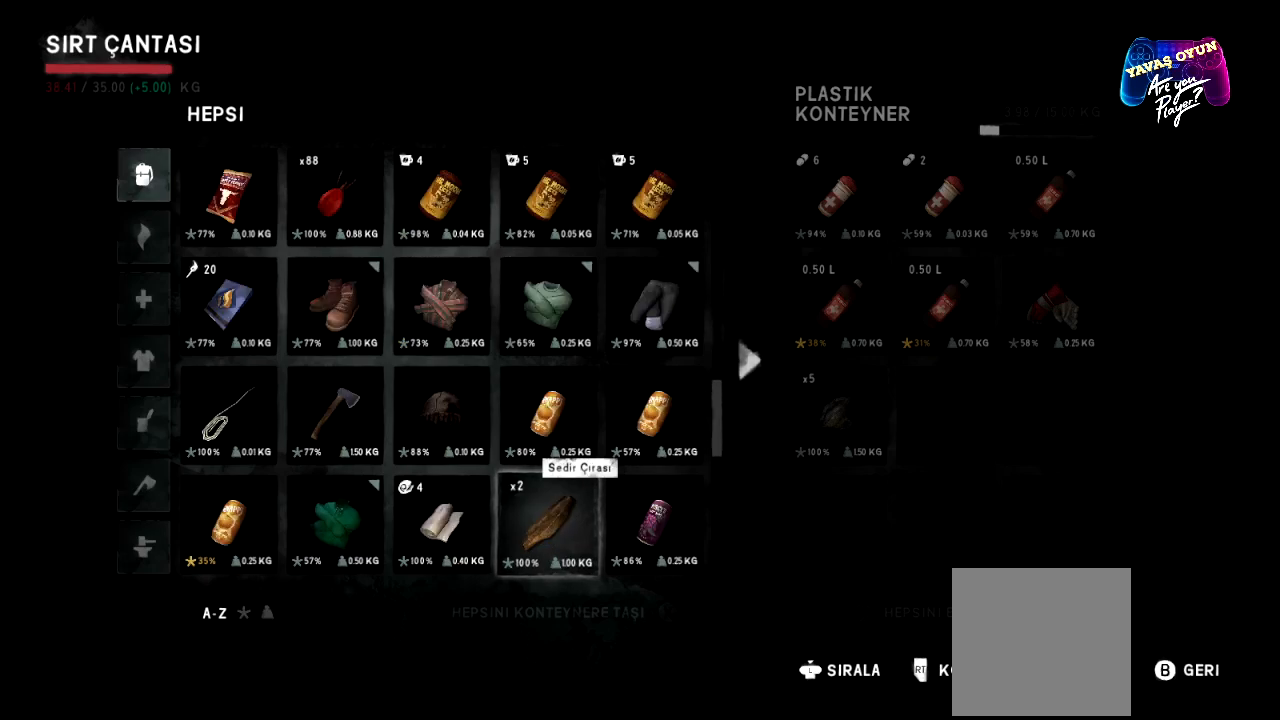
{"buttons": [], "left_stick": "down", "right_stick": "center", "events": [[433, "left_stick", "down"]]}
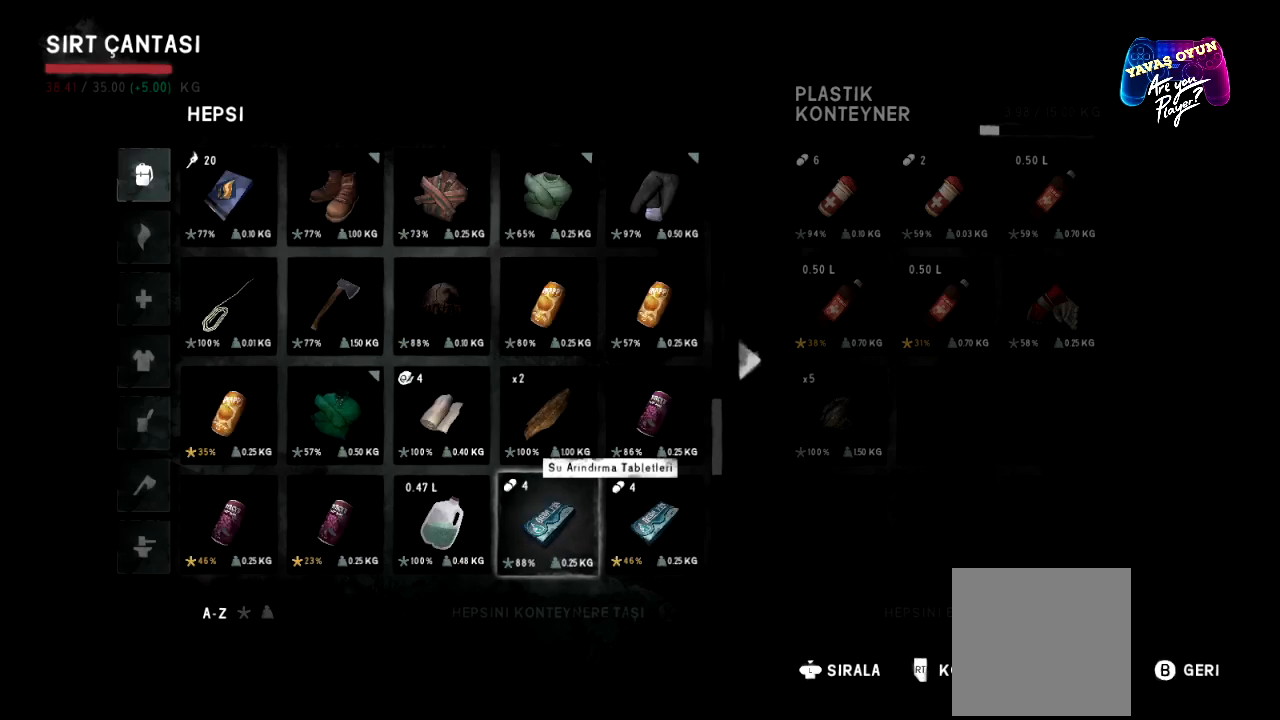
{"buttons": [], "left_stick": "center", "right_stick": "center", "events": [[117, "left_stick", "center"]]}
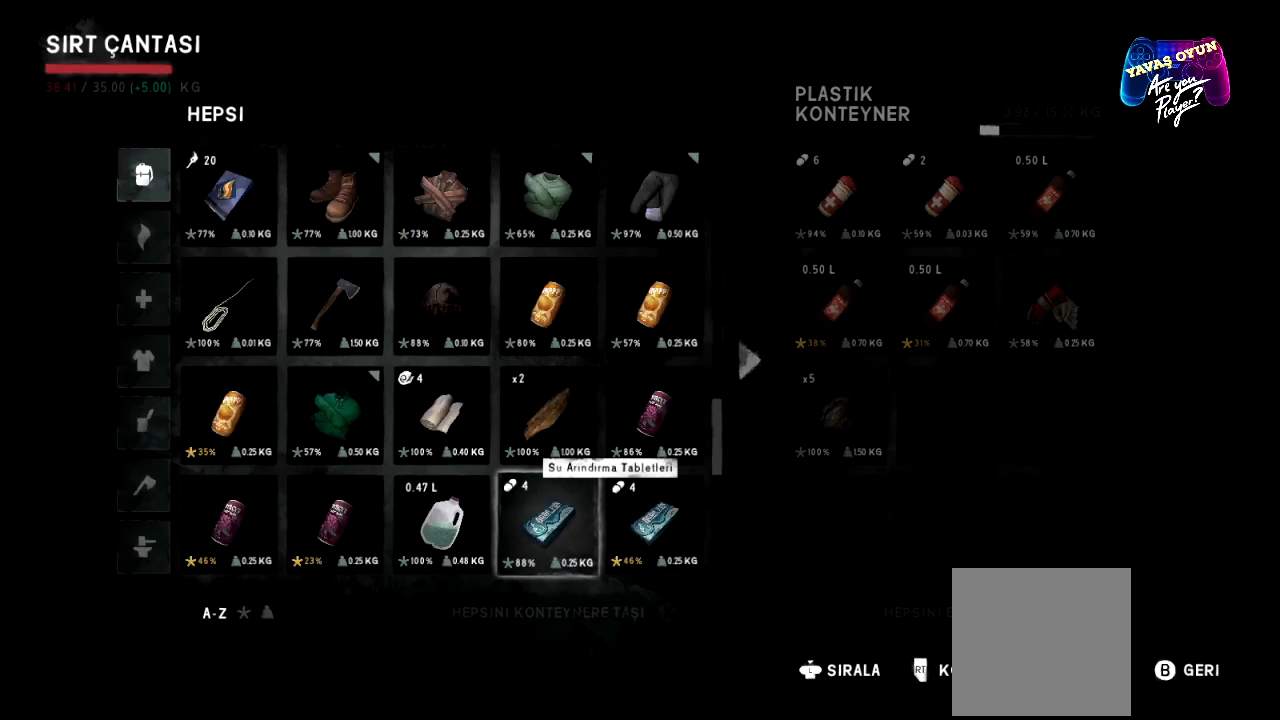
{"buttons": [], "left_stick": "center", "right_stick": "center", "events": [[200, "left_stick", "down"], [400, "left_stick", "center"]]}
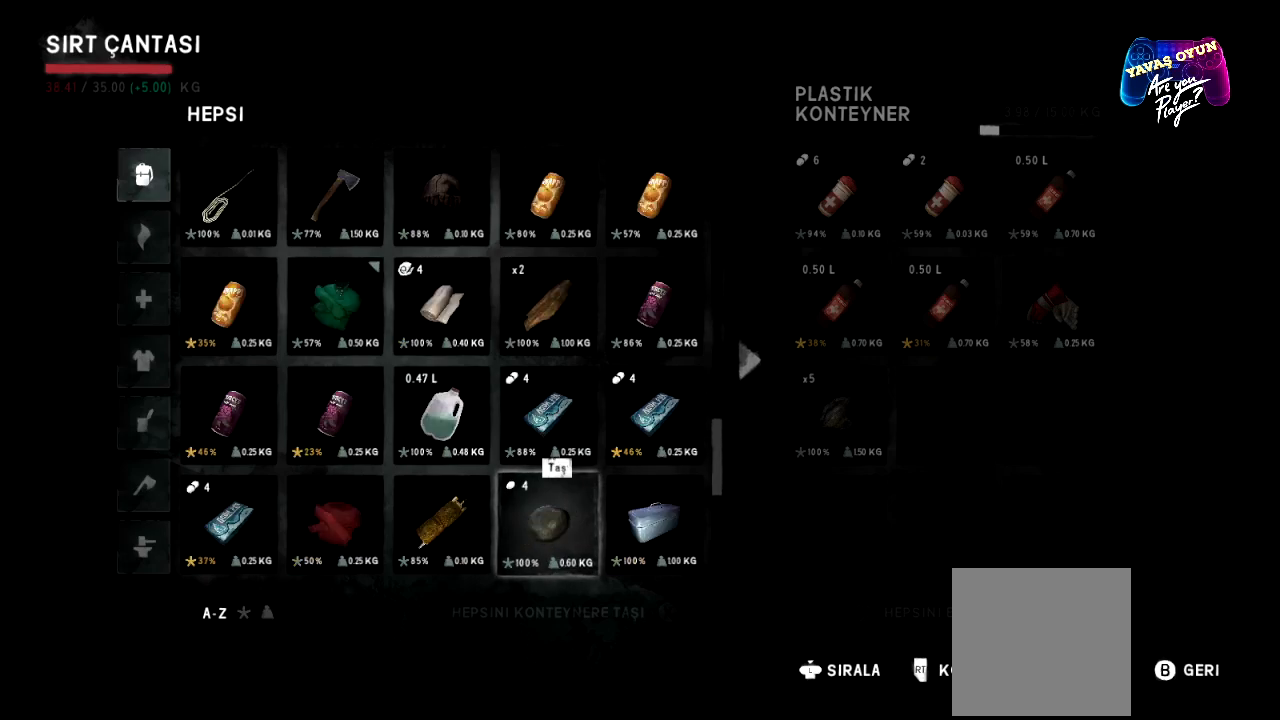
{"buttons": [], "left_stick": "center", "right_stick": "center", "events": []}
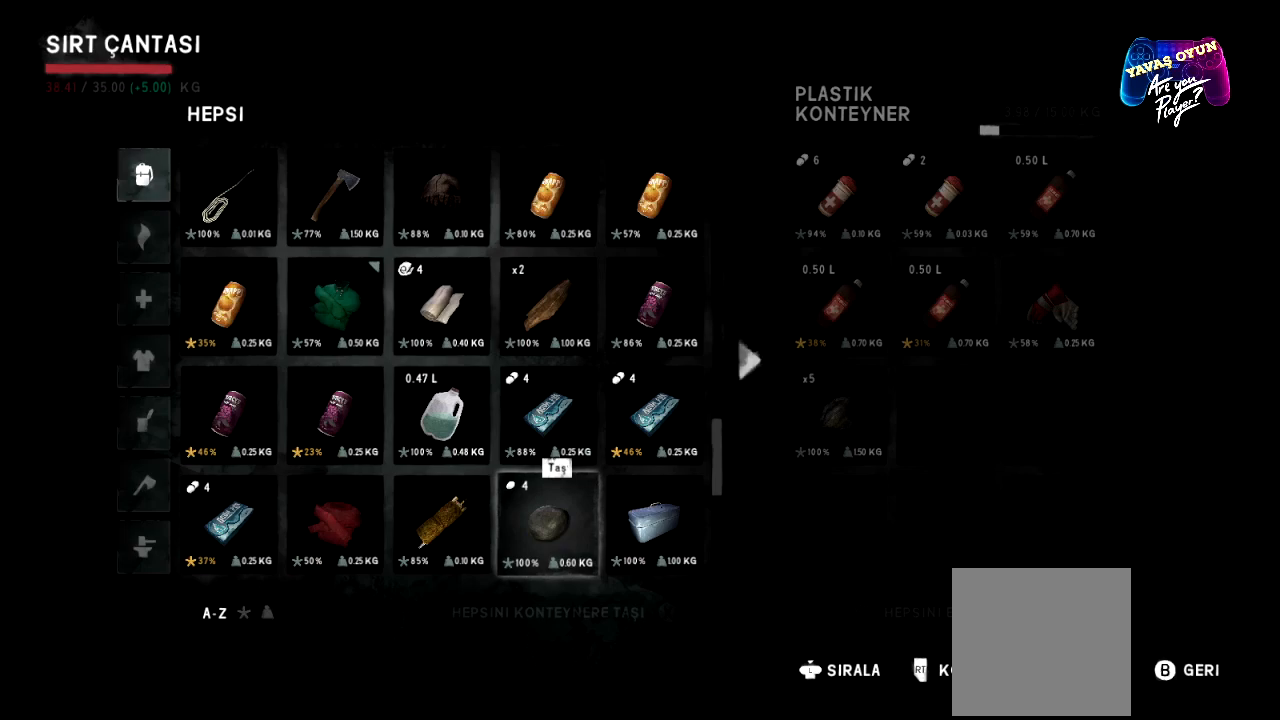
{"buttons": [], "left_stick": "center", "right_stick": "center", "events": [[233, "left_stick", "up"], [417, "left_stick", "center"]]}
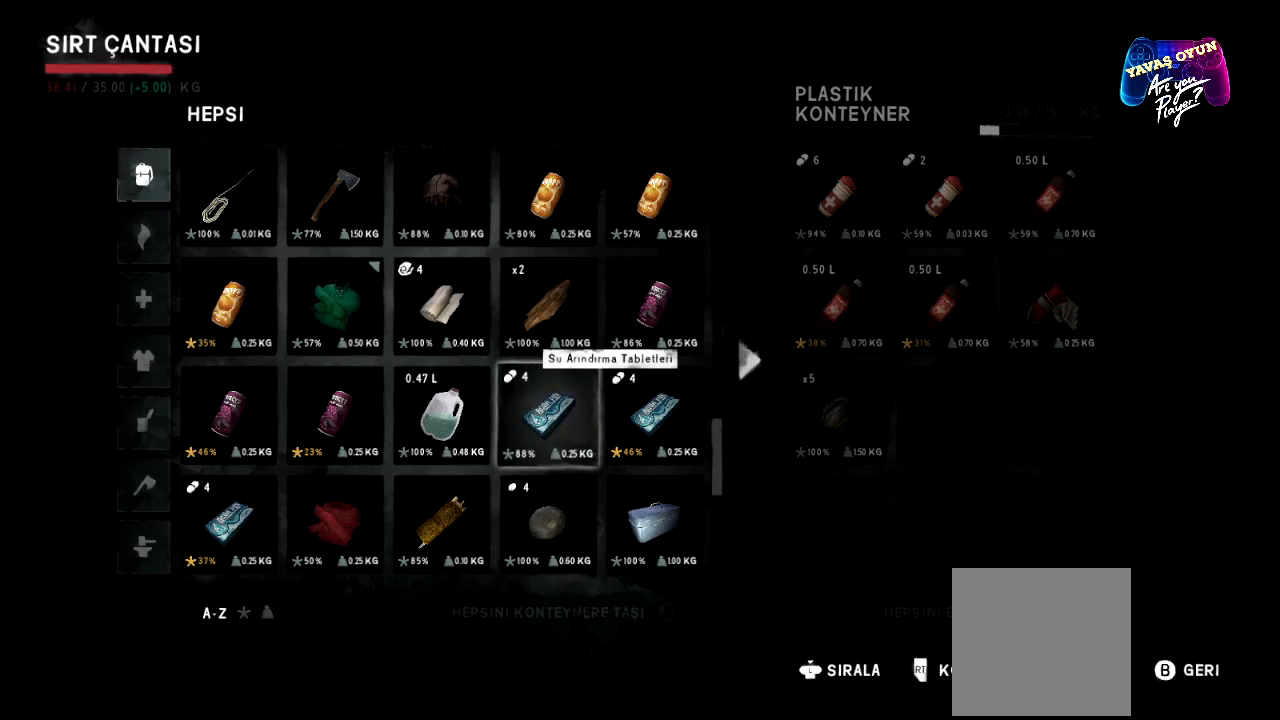
{"buttons": [], "left_stick": "center", "right_stick": "center", "events": [[83, "left_stick", "right"], [283, "left_stick", "center"]]}
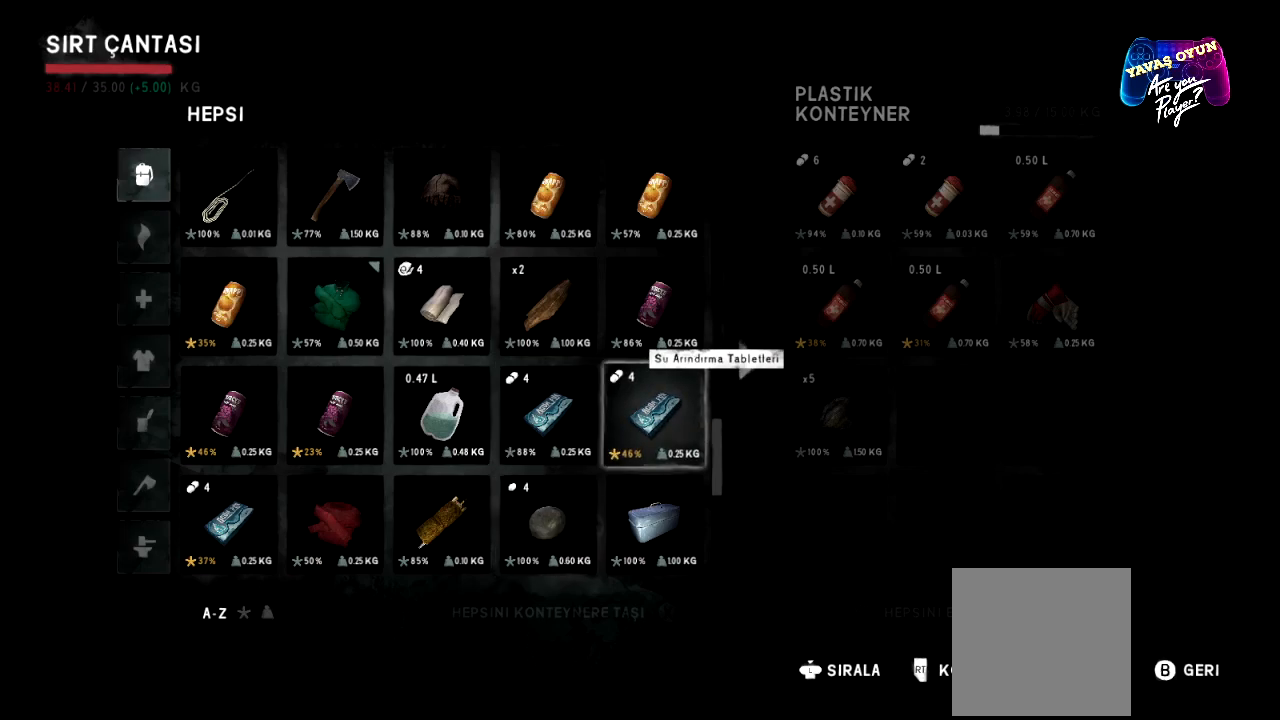
{"buttons": [], "left_stick": "center", "right_stick": "center", "events": [[17, "left_stick", "left"], [183, "left_stick", "center"]]}